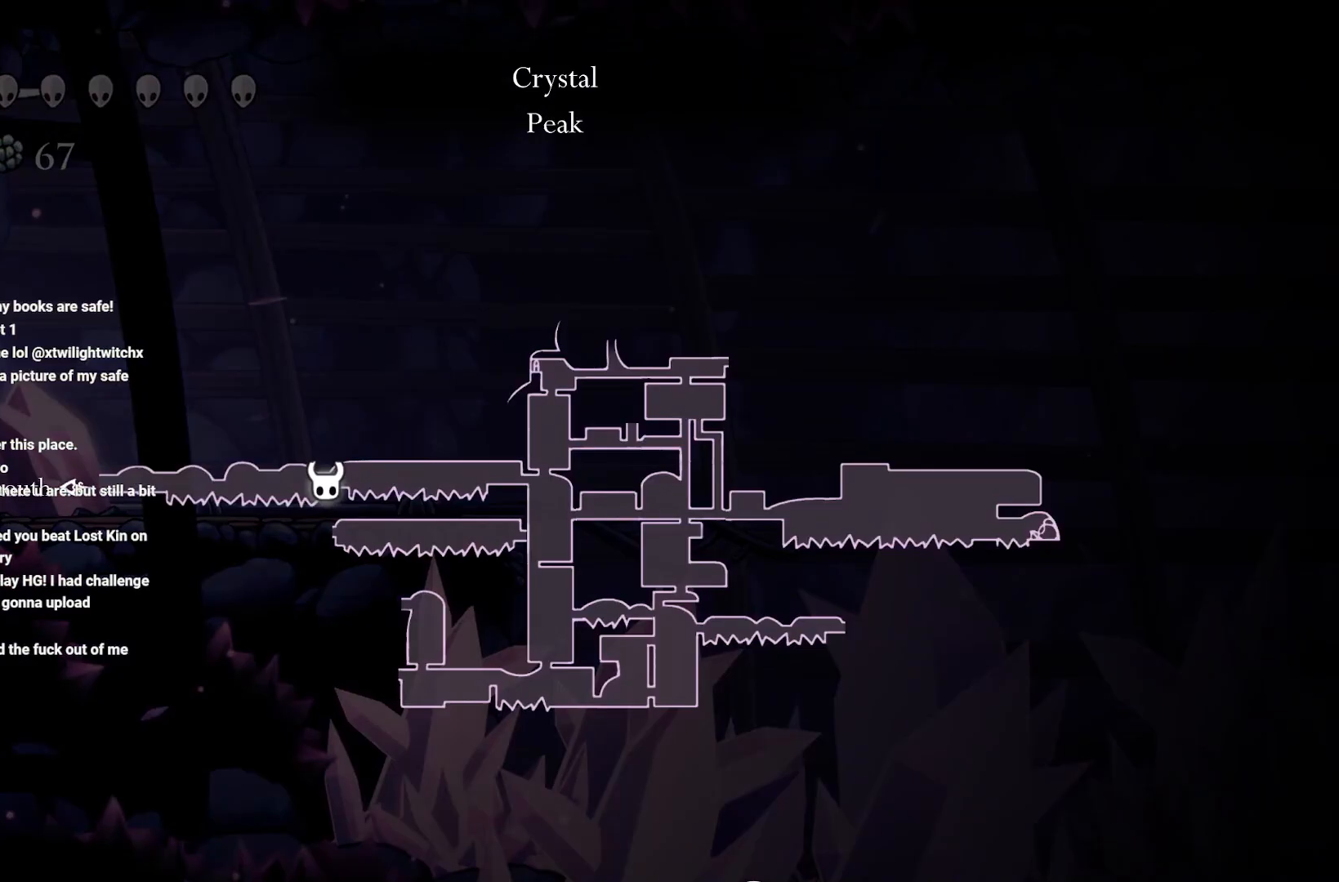
Gameplay with a controller (Xbox layout); each line is a JSON object with the inputs held at the frame after it. "events" lists button and stick changes between this image and that frame as [ms after this image, input, new state], when the widget could be followed in between.
{"buttons": ["L1"], "left_stick": "center", "right_stick": "center", "events": []}
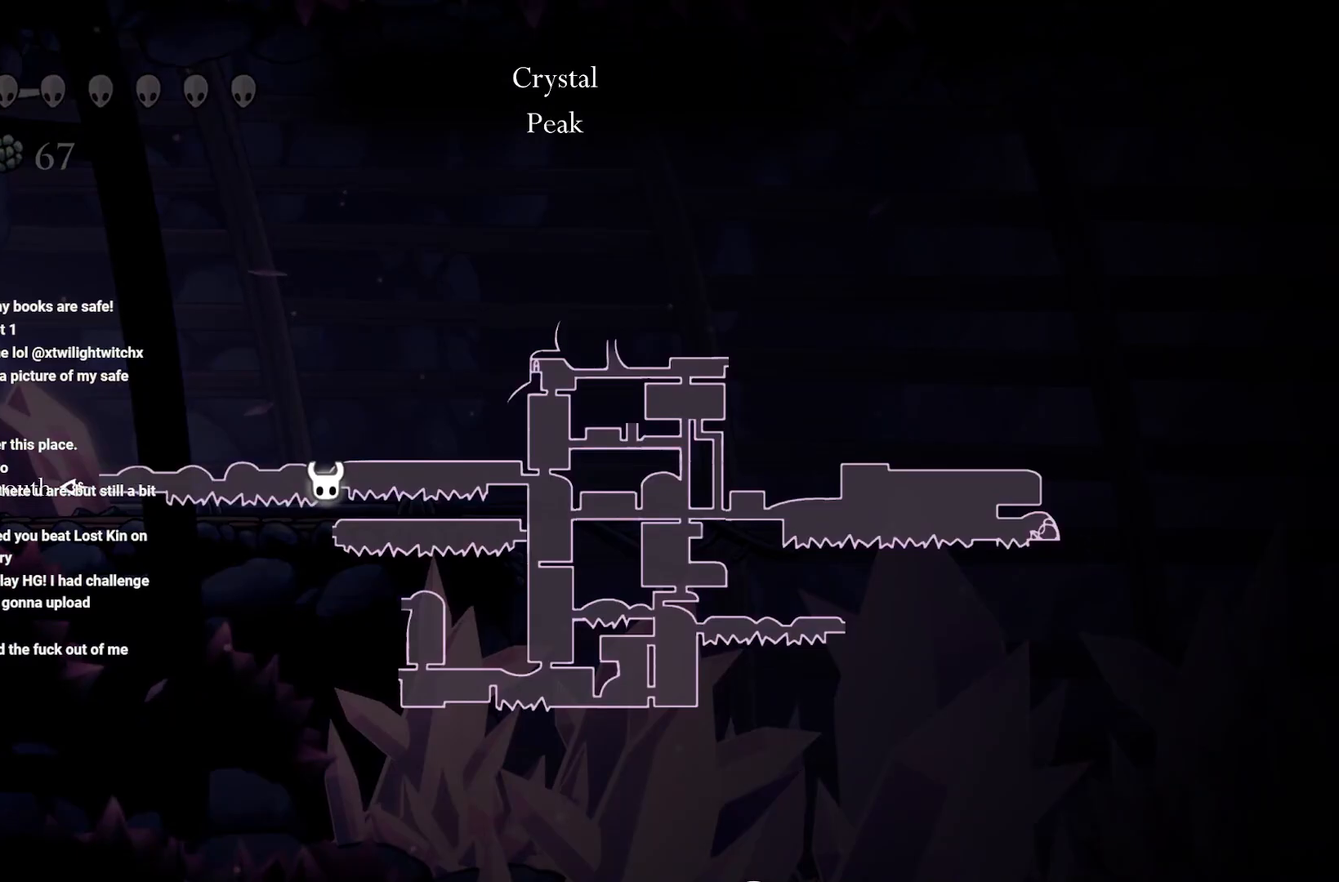
{"buttons": ["L1"], "left_stick": "center", "right_stick": "center", "events": []}
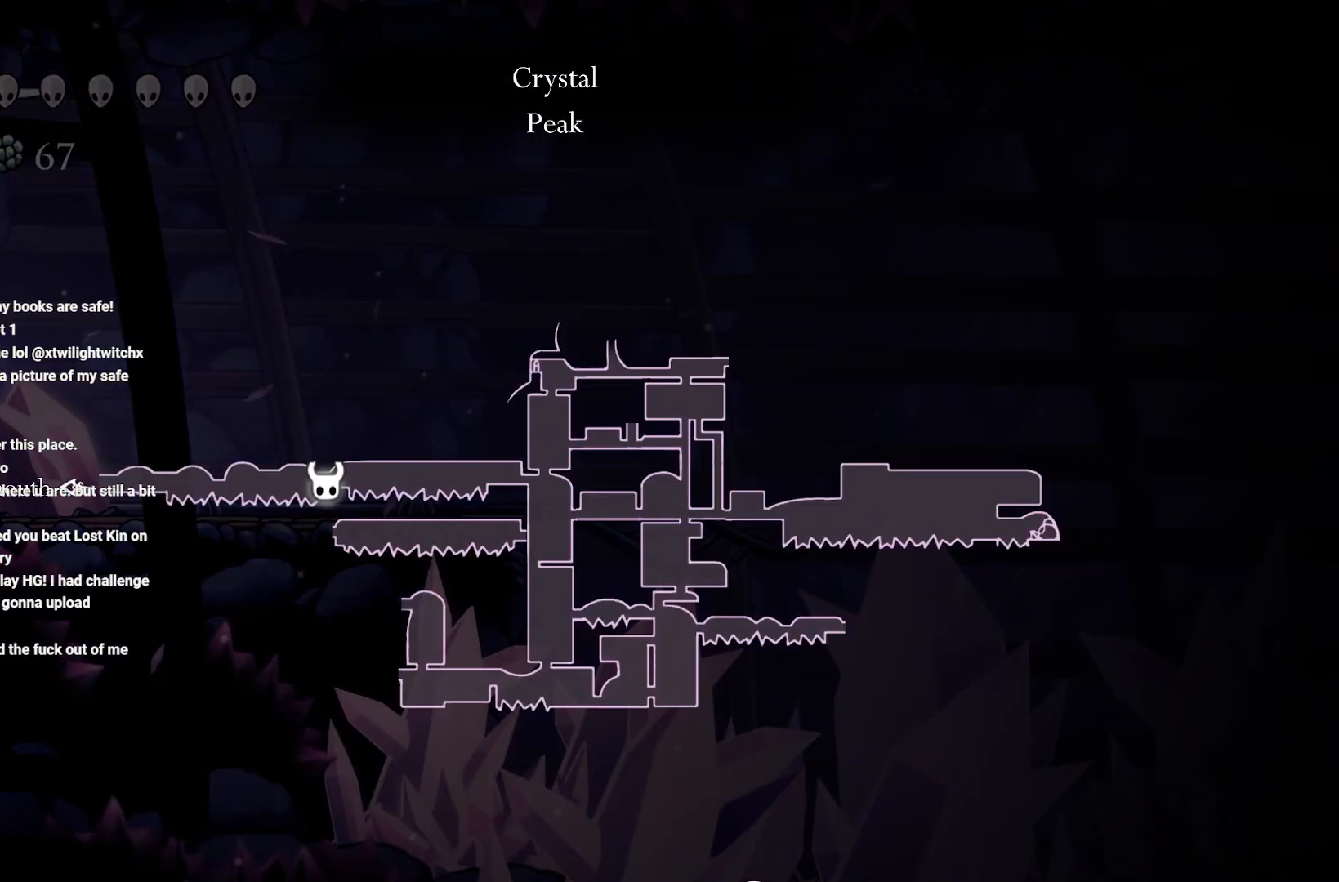
{"buttons": [], "left_stick": "right", "right_stick": "center", "events": [[233, "L1", "up"], [367, "left_stick", "right"]]}
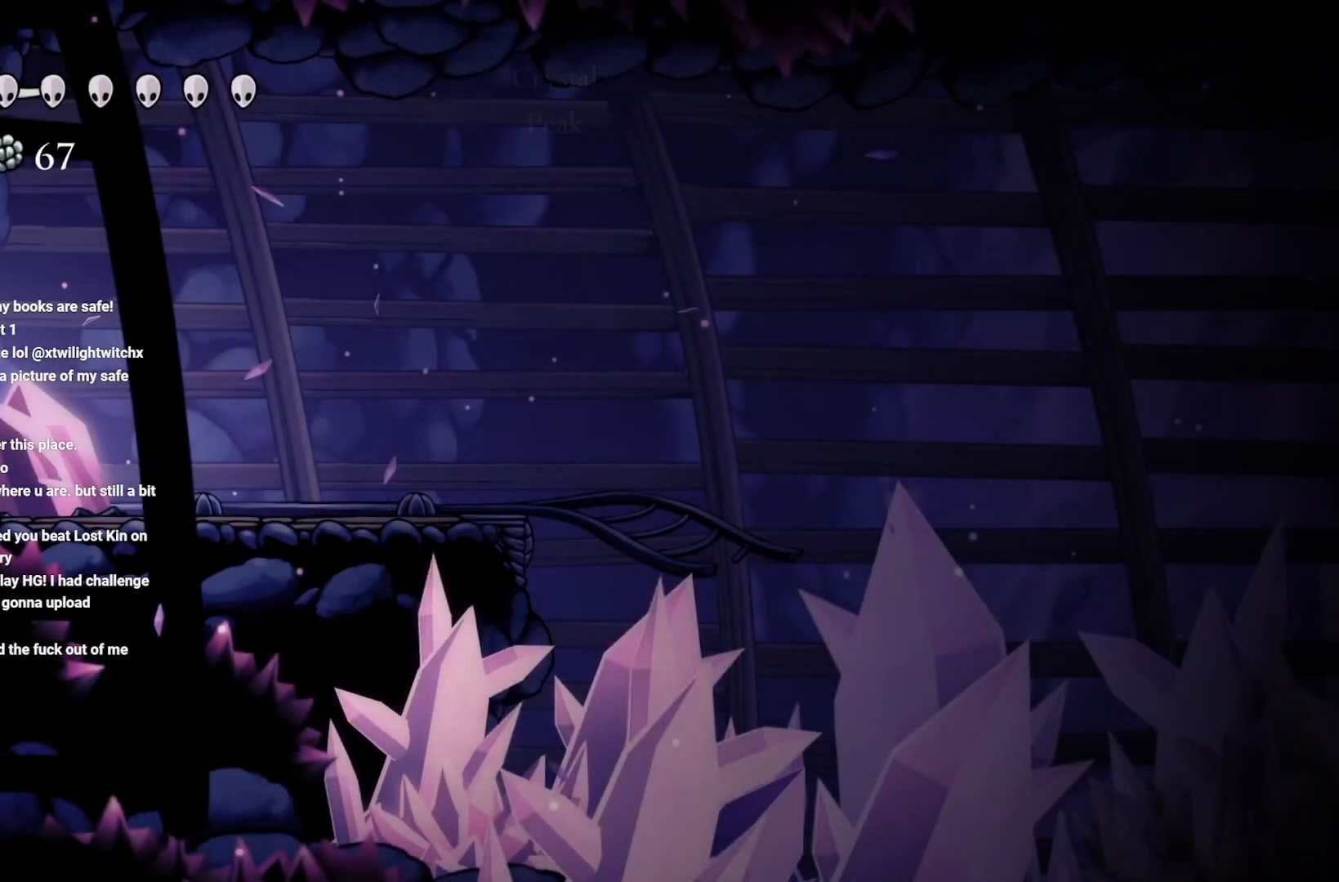
{"buttons": ["L2"], "left_stick": "center", "right_stick": "center", "events": [[83, "left_stick", "center"], [167, "L2", "down"]]}
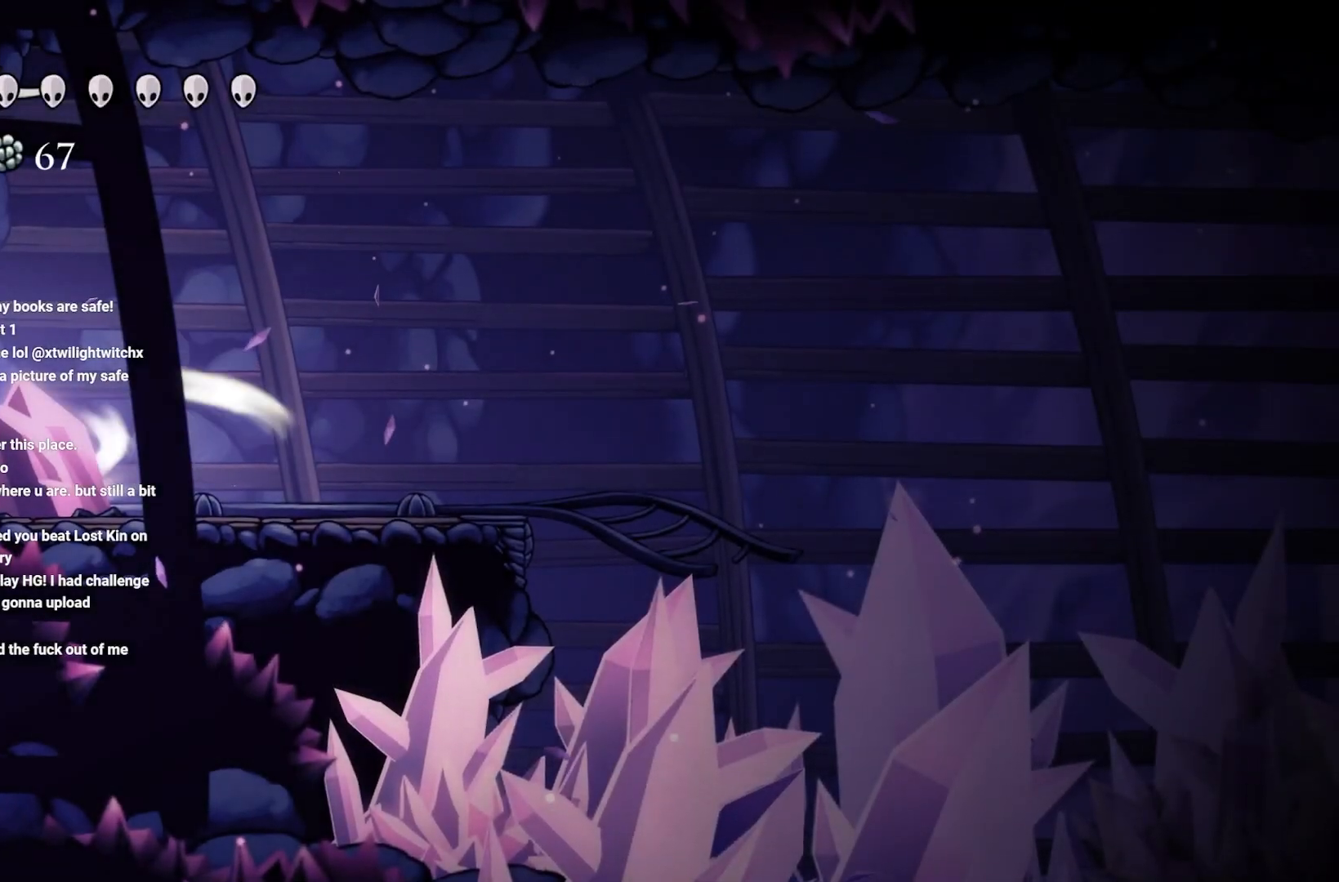
{"buttons": ["L2"], "left_stick": "center", "right_stick": "center", "events": []}
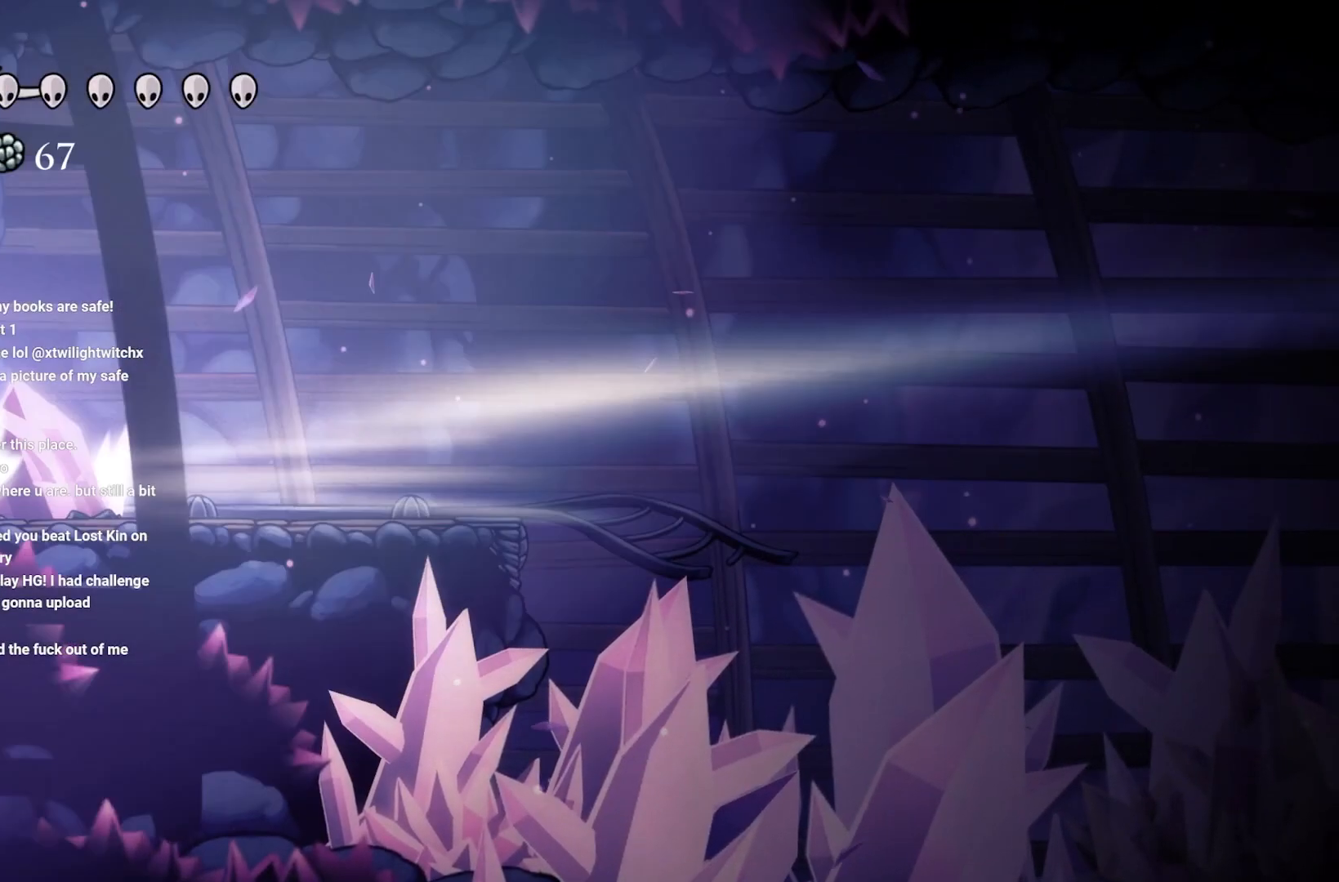
{"buttons": [], "left_stick": "center", "right_stick": "center", "events": [[83, "L2", "up"]]}
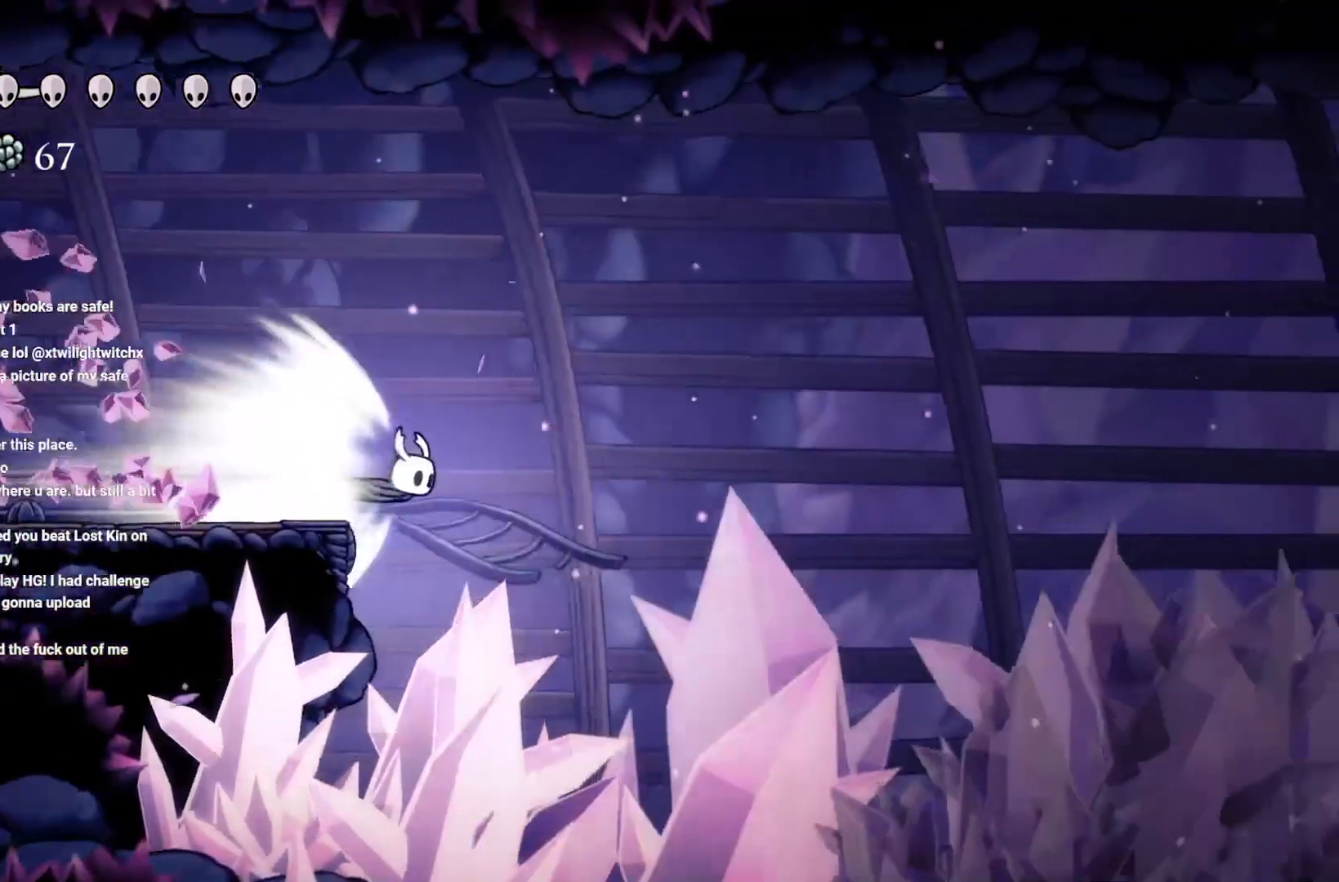
{"buttons": [], "left_stick": "center", "right_stick": "center", "events": []}
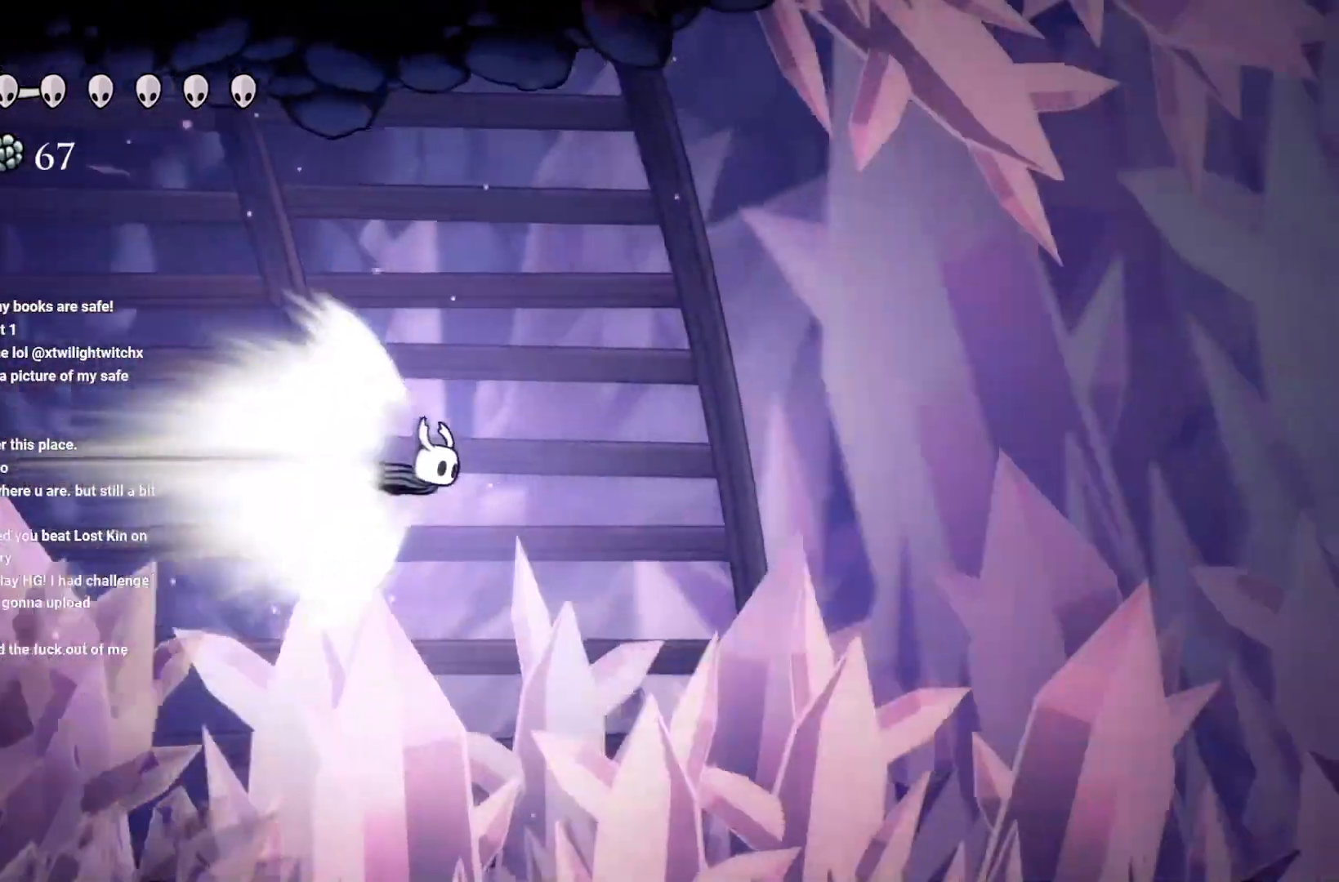
{"buttons": [], "left_stick": "center", "right_stick": "center", "events": [[250, "R1", "down"], [317, "R1", "up"], [383, "R1", "down"], [433, "R1", "up"]]}
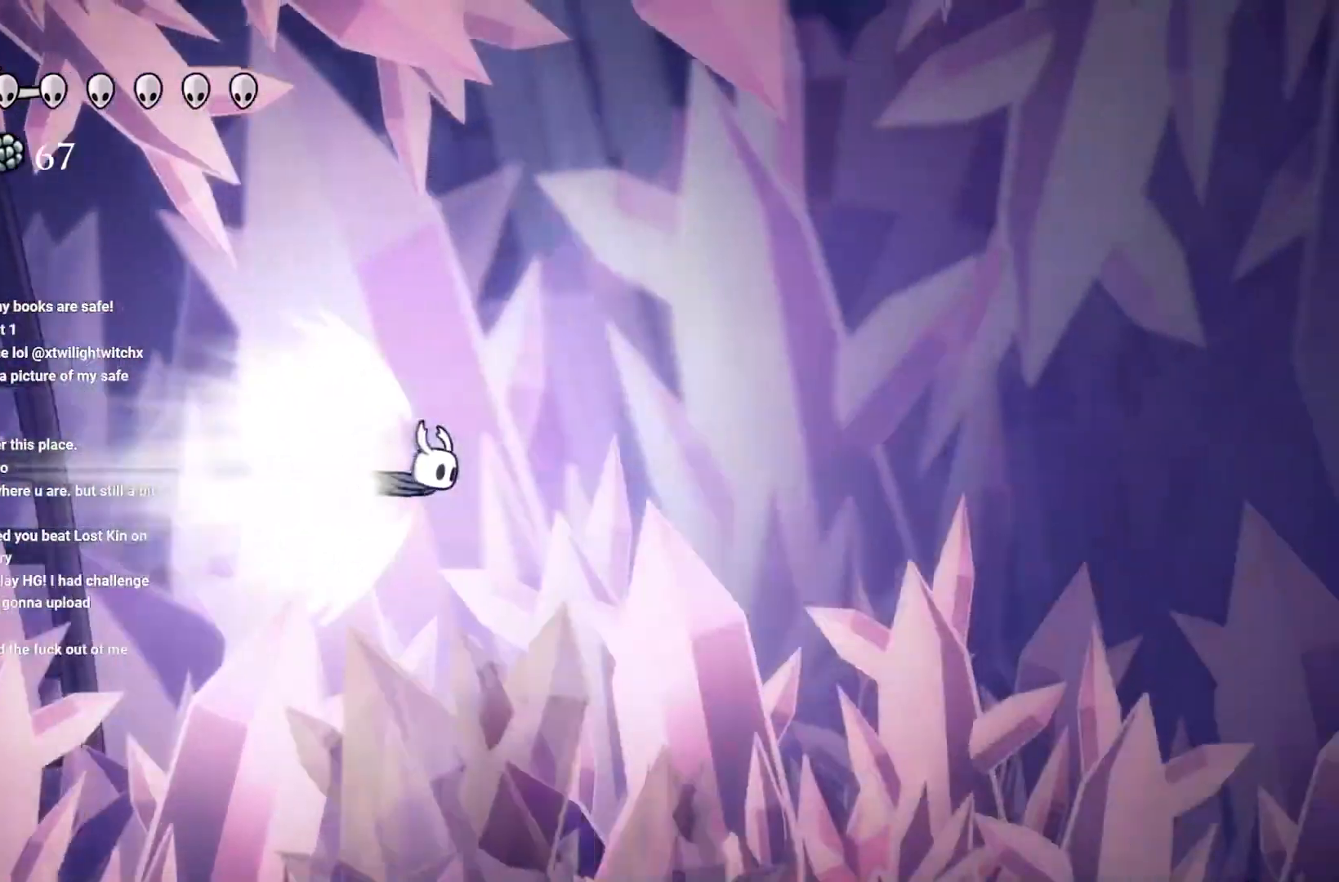
{"buttons": [], "left_stick": "center", "right_stick": "center", "events": [[67, "R1", "down"], [117, "R1", "up"]]}
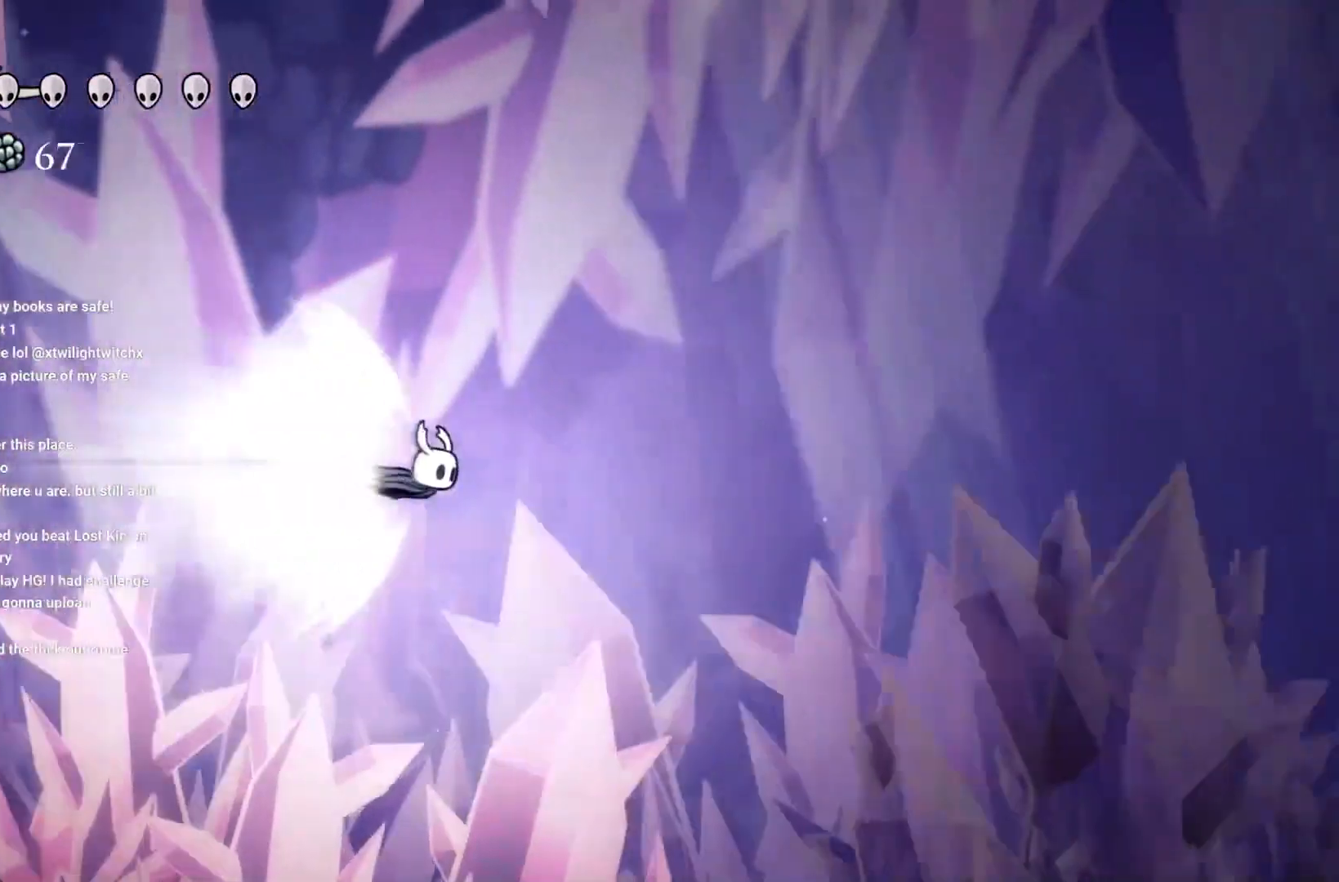
{"buttons": [], "left_stick": "center", "right_stick": "center", "events": []}
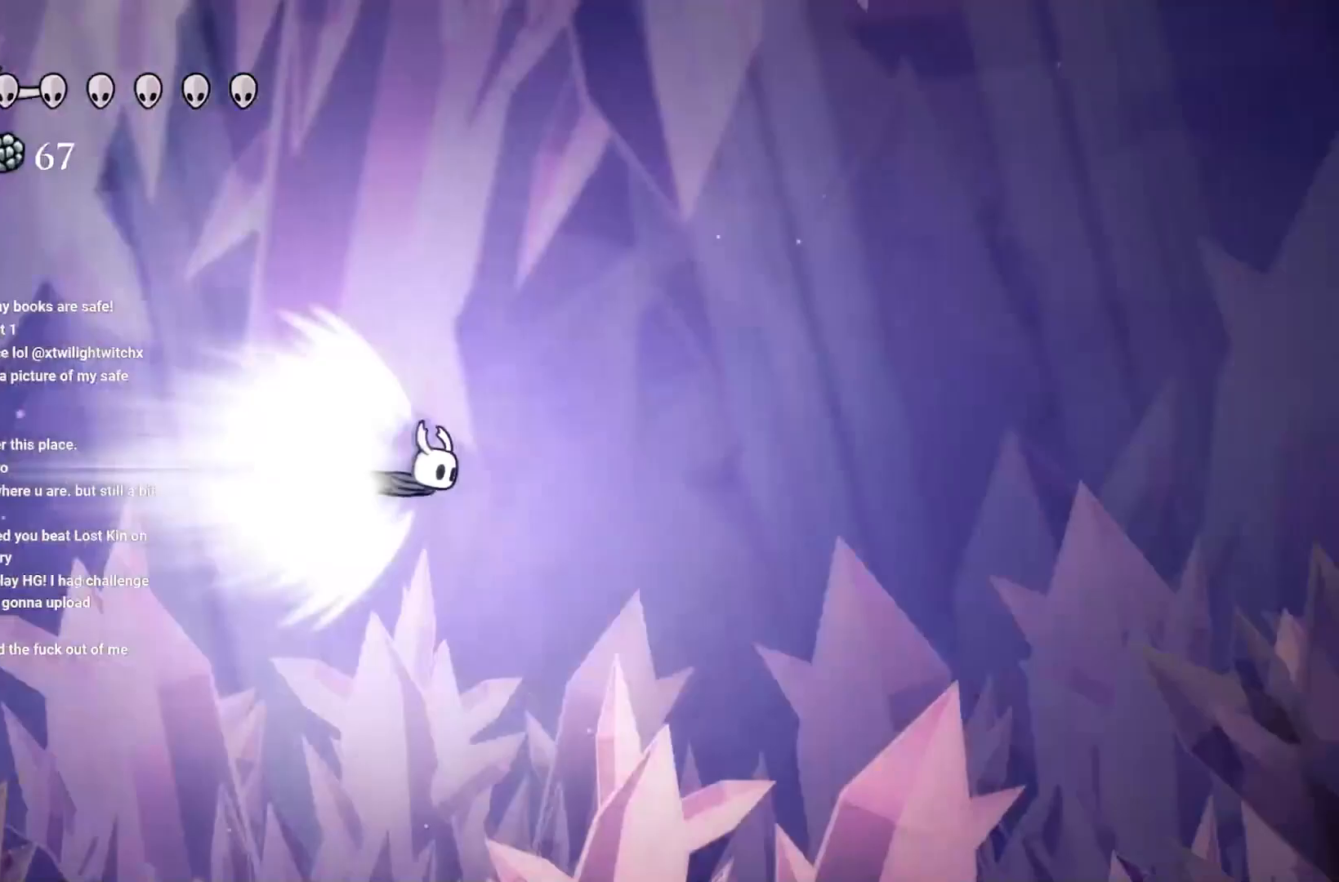
{"buttons": [], "left_stick": "center", "right_stick": "center", "events": []}
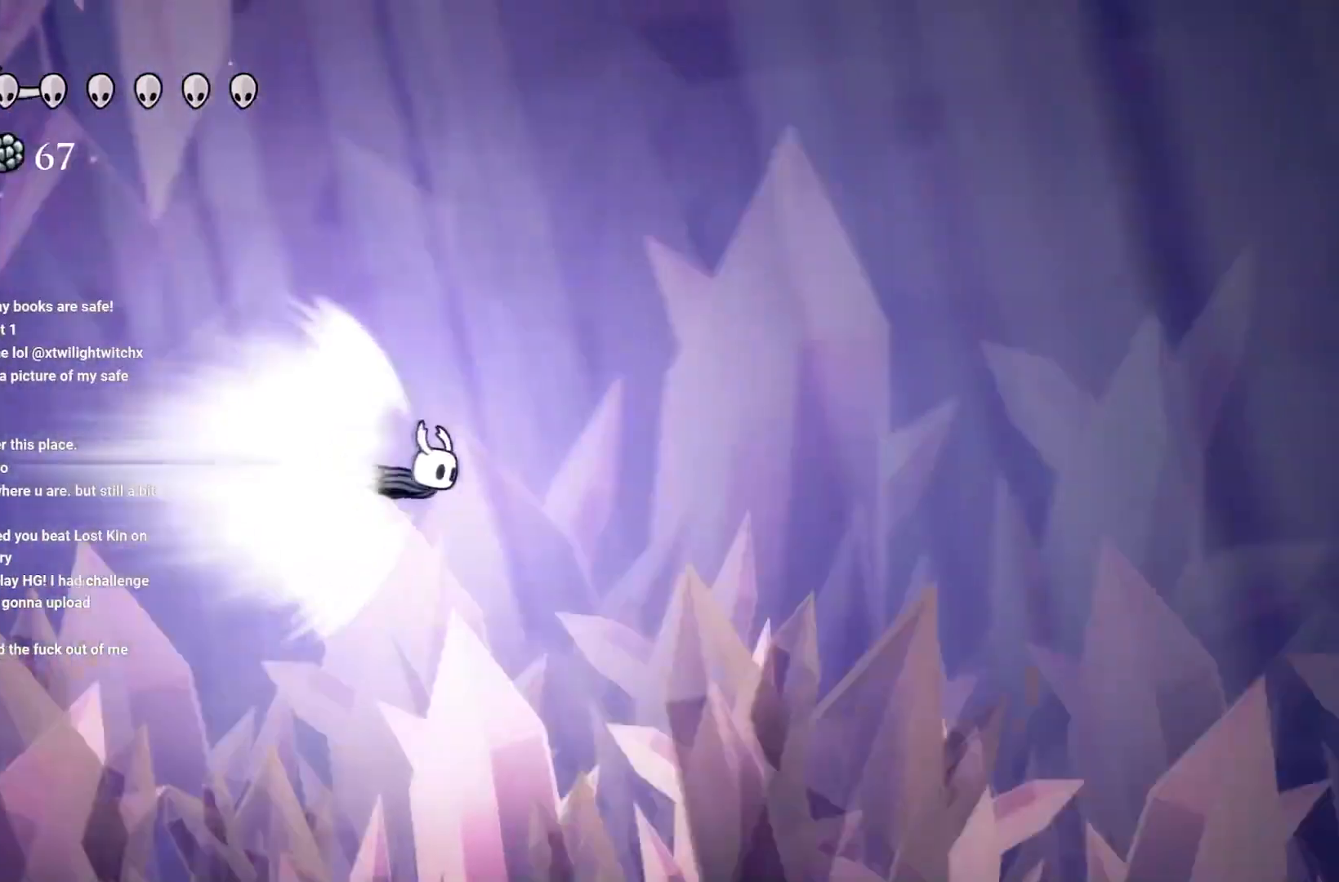
{"buttons": [], "left_stick": "center", "right_stick": "center", "events": []}
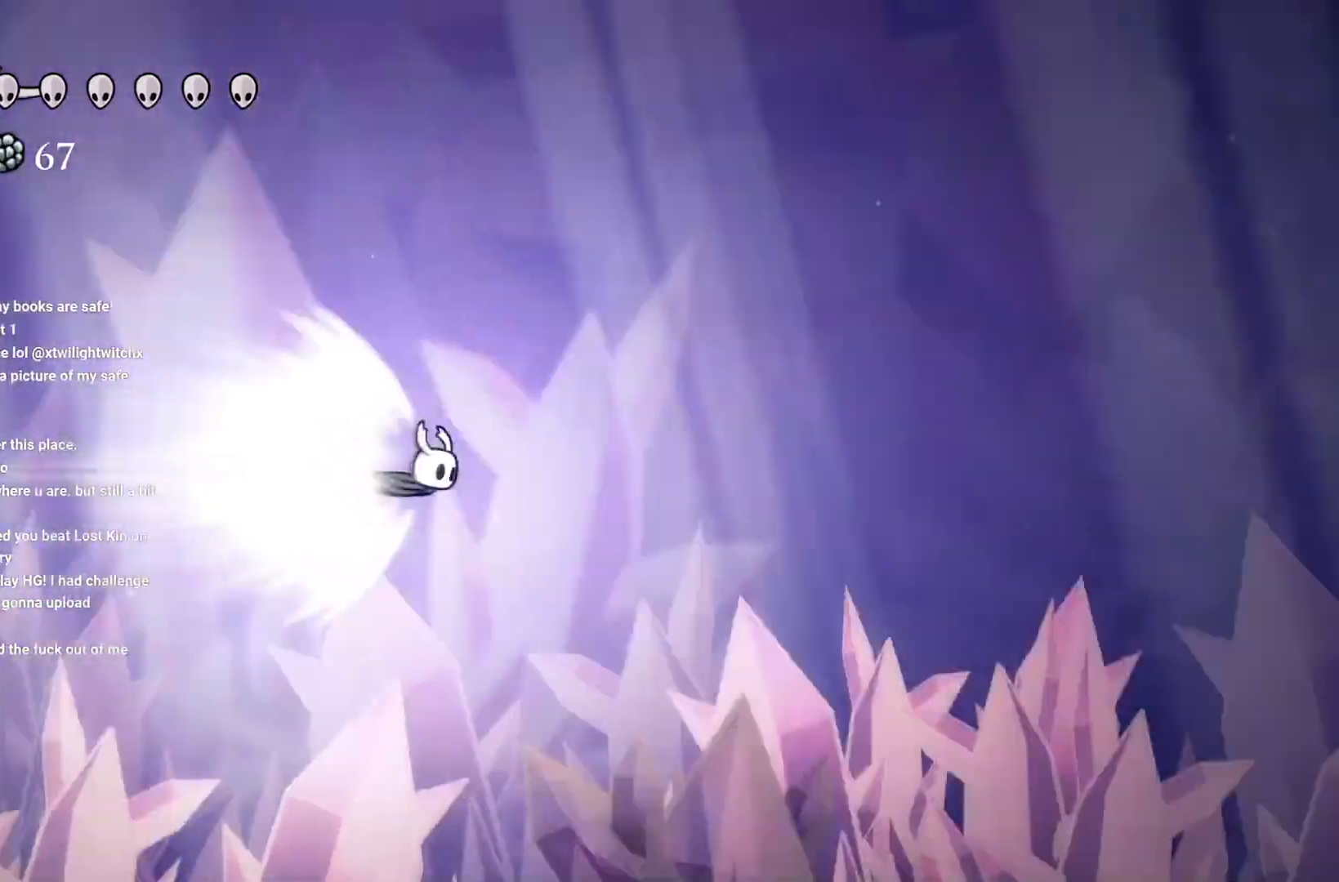
{"buttons": [], "left_stick": "center", "right_stick": "center", "events": []}
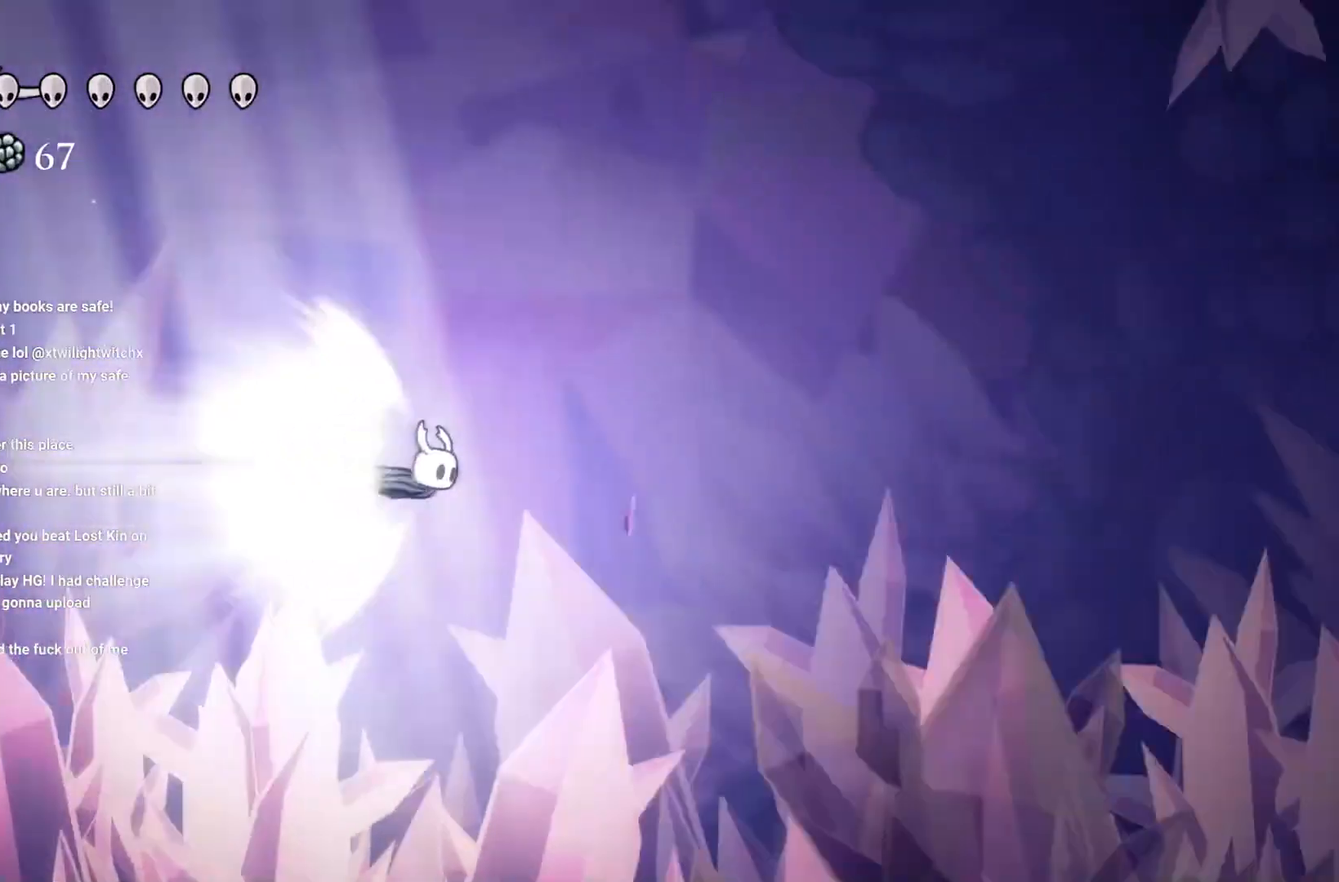
{"buttons": [], "left_stick": "center", "right_stick": "center", "events": []}
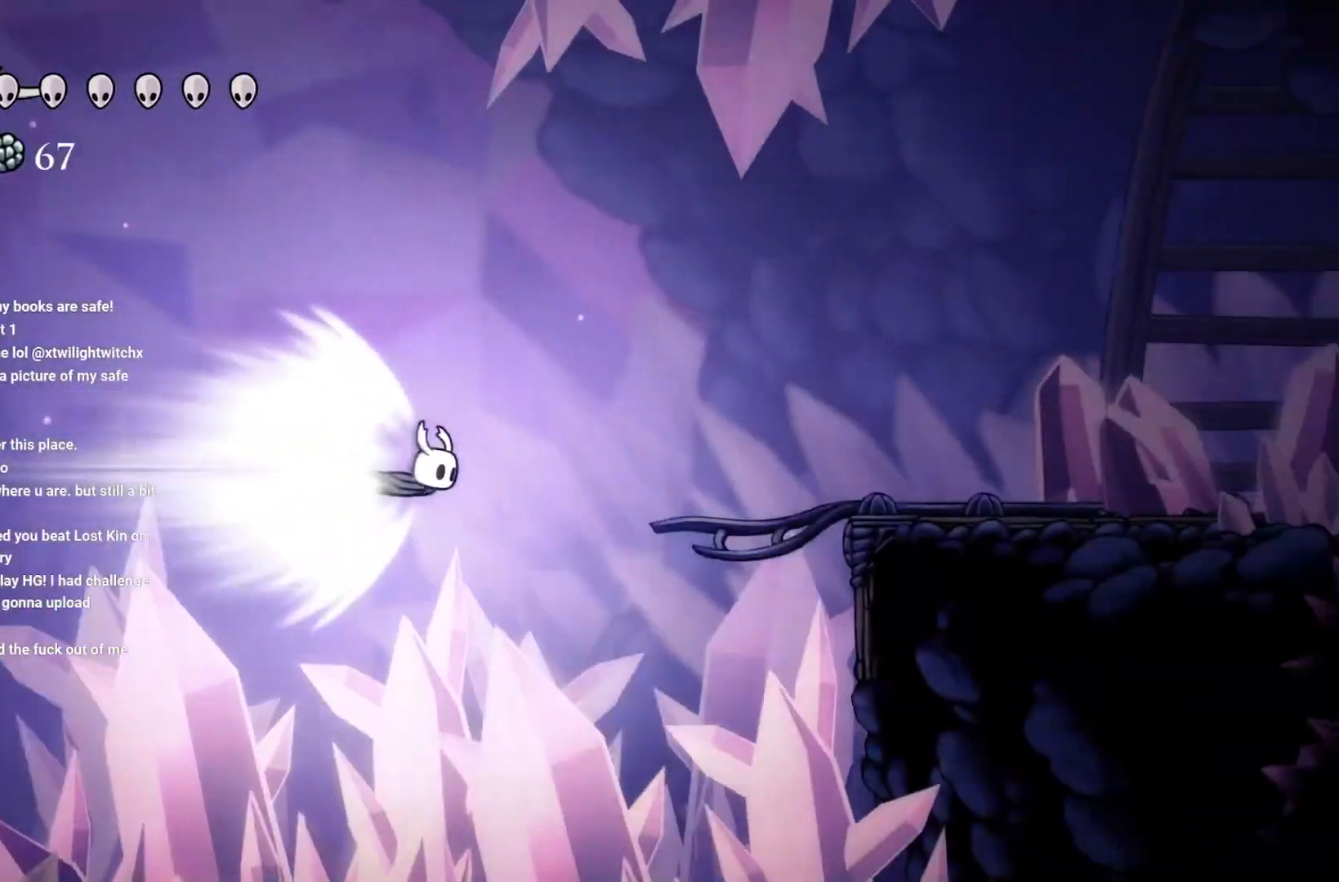
{"buttons": [], "left_stick": "center", "right_stick": "center", "events": []}
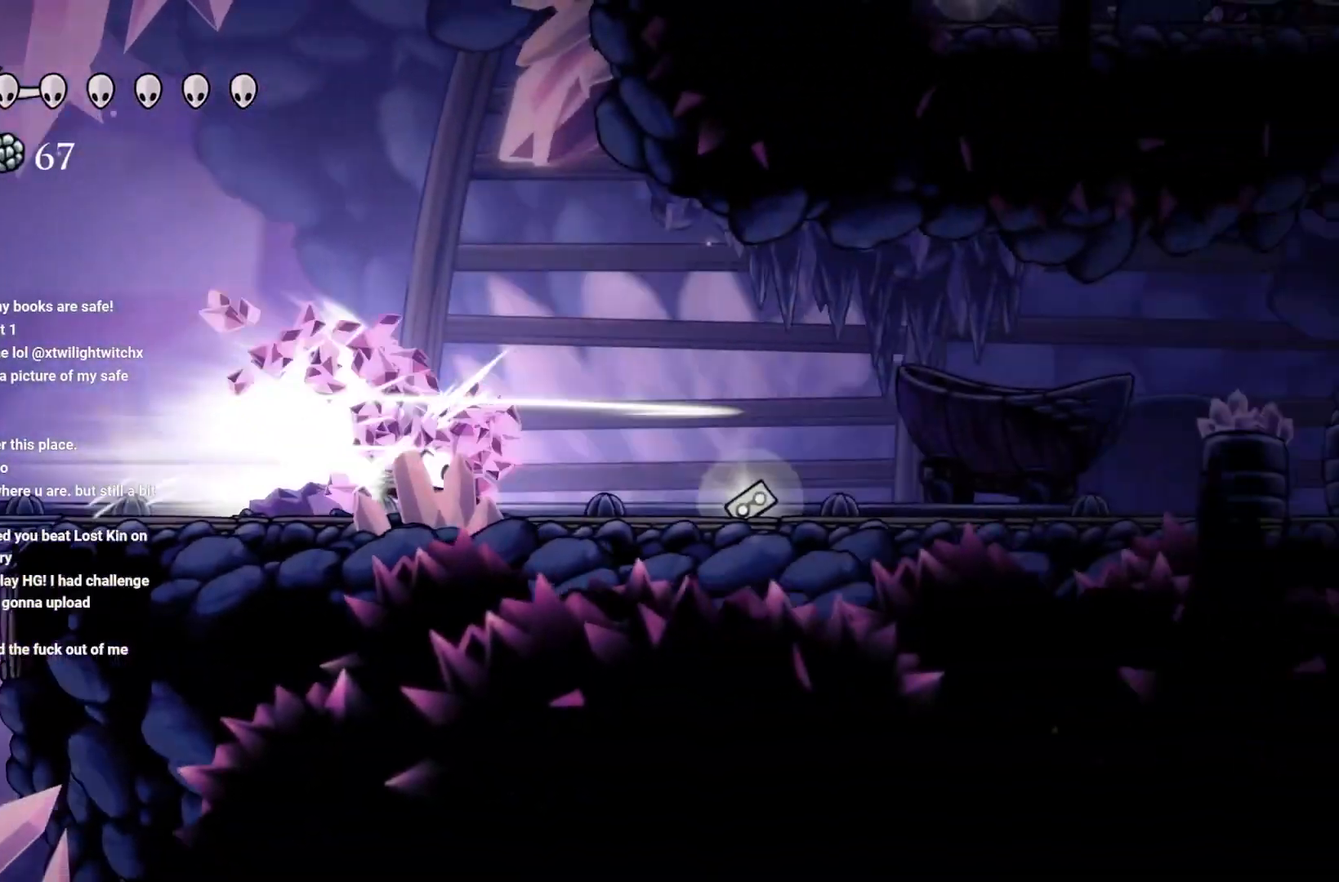
{"buttons": [], "left_stick": "left", "right_stick": "center", "events": [[467, "left_stick", "left"]]}
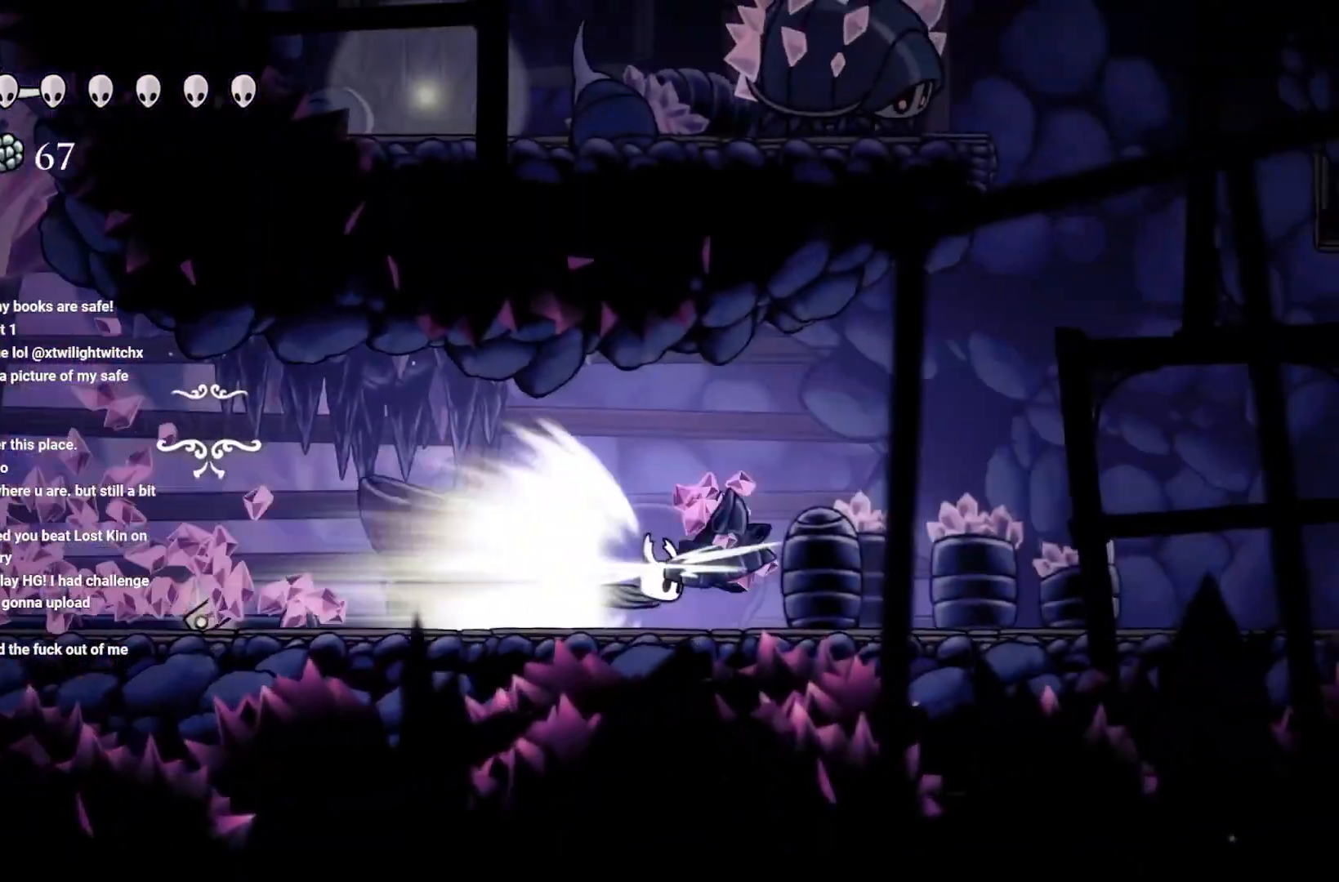
{"buttons": [], "left_stick": "center", "right_stick": "center", "events": [[117, "left_stick", "center"]]}
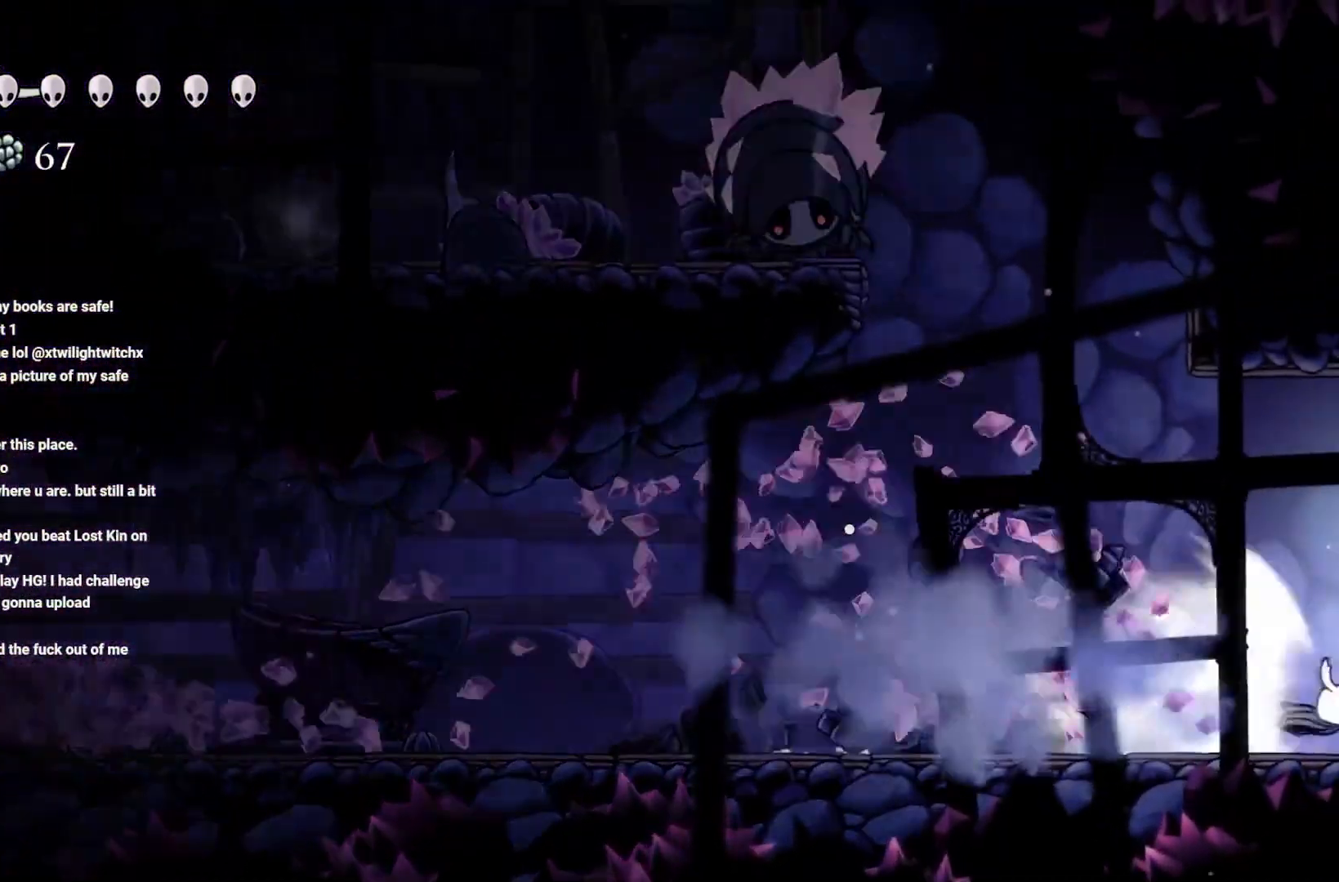
{"buttons": [], "left_stick": "center", "right_stick": "center", "events": [[50, "A", "down"], [50, "left_stick", "up-left"], [217, "A", "up"], [367, "left_stick", "center"]]}
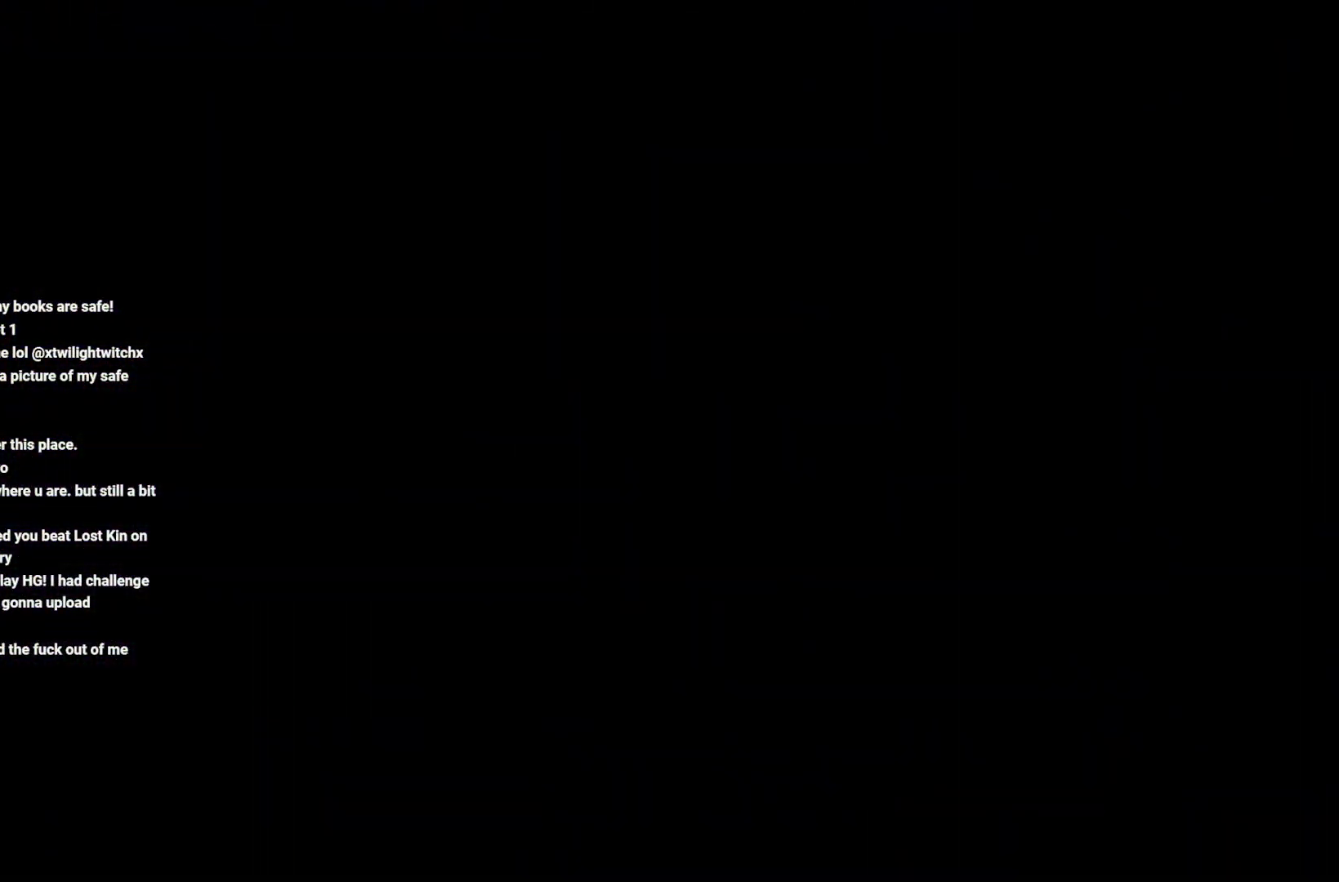
{"buttons": [], "left_stick": "center", "right_stick": "center", "events": []}
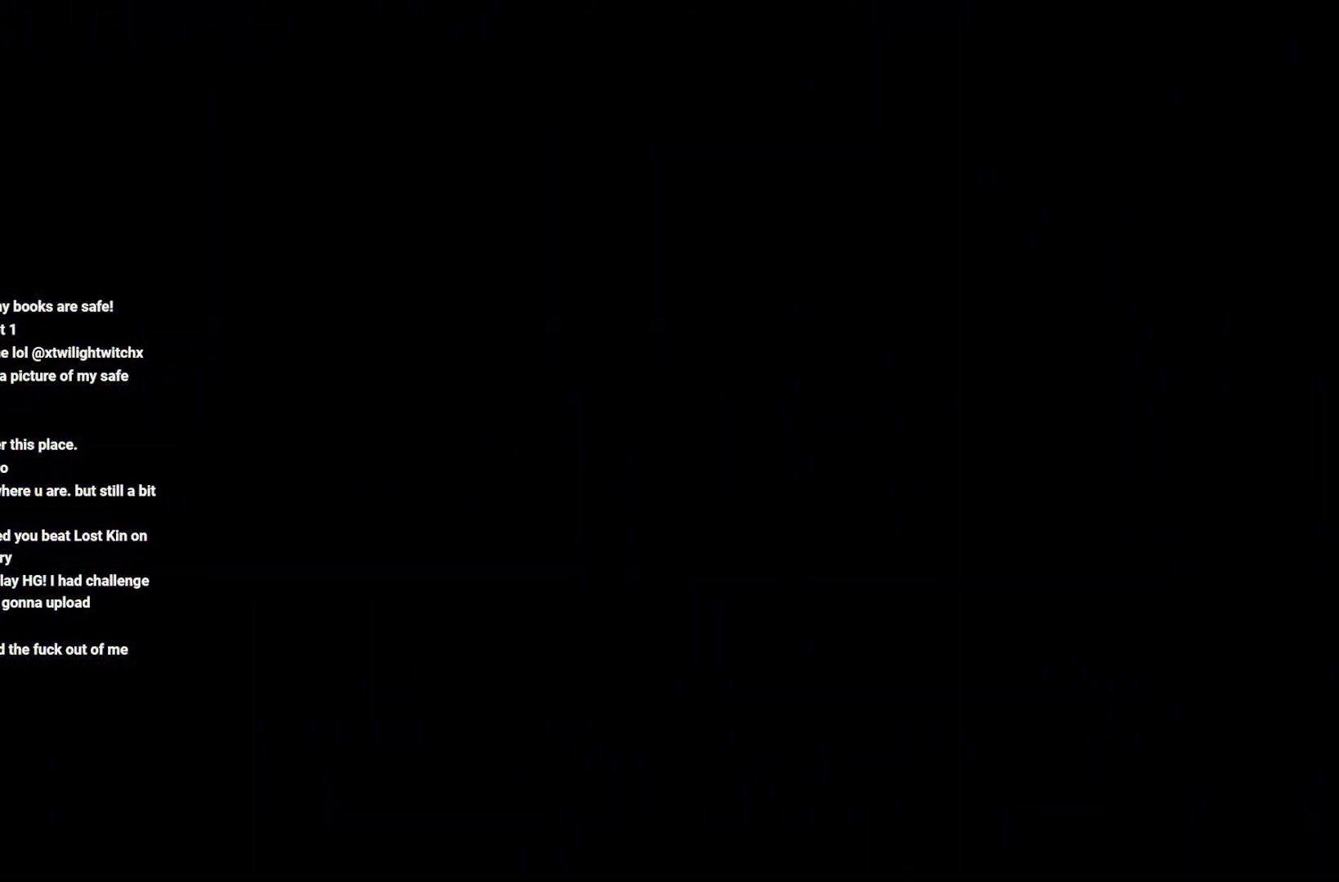
{"buttons": [], "left_stick": "left", "right_stick": "center", "events": [[217, "left_stick", "left"]]}
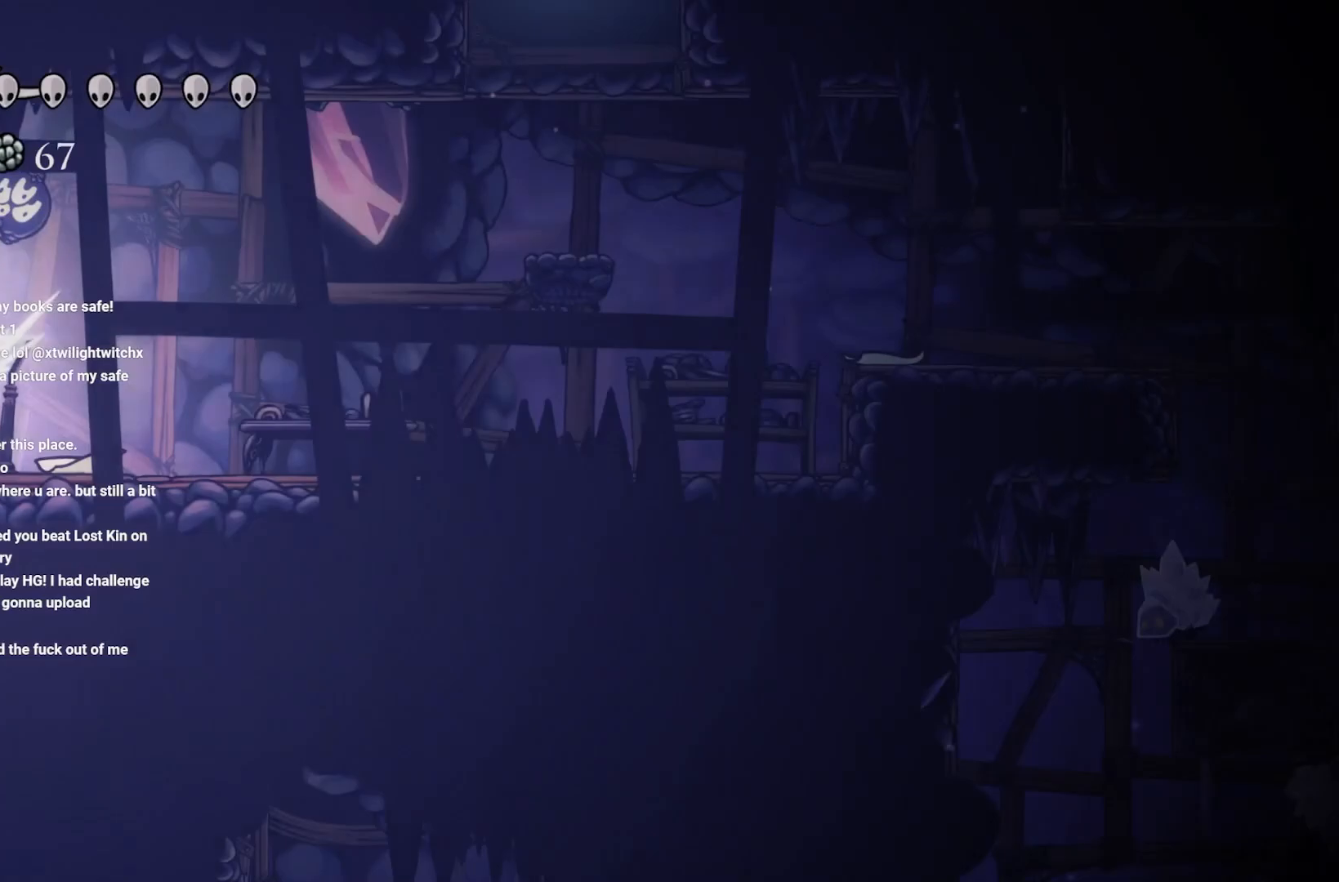
{"buttons": ["L2"], "left_stick": "up-left", "right_stick": "center", "events": [[317, "A", "down"], [417, "A", "up"], [433, "L2", "down"], [450, "left_stick", "up-left"]]}
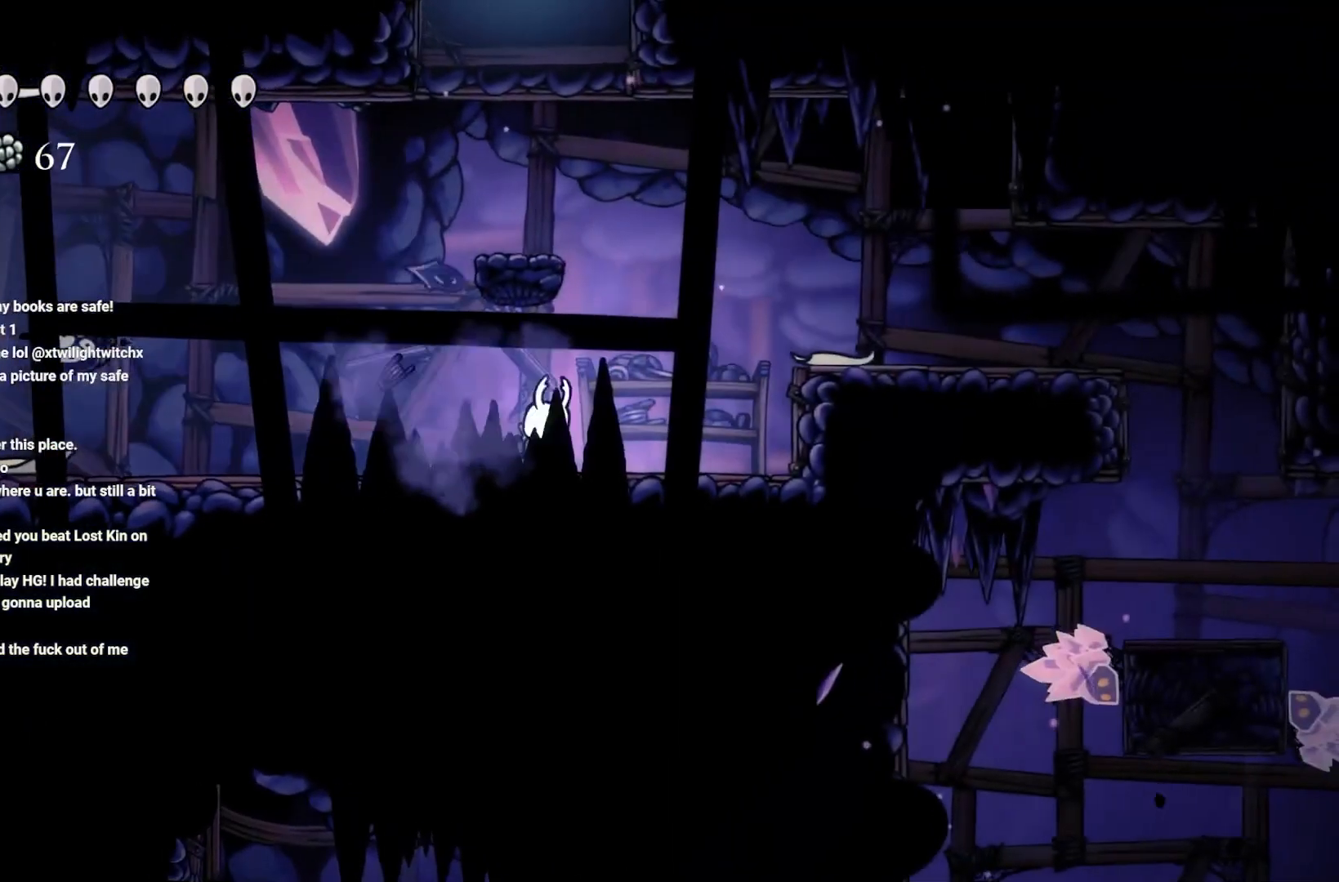
{"buttons": [], "left_stick": "up-left", "right_stick": "center", "events": [[33, "A", "down"], [100, "L2", "up"], [200, "A", "up"]]}
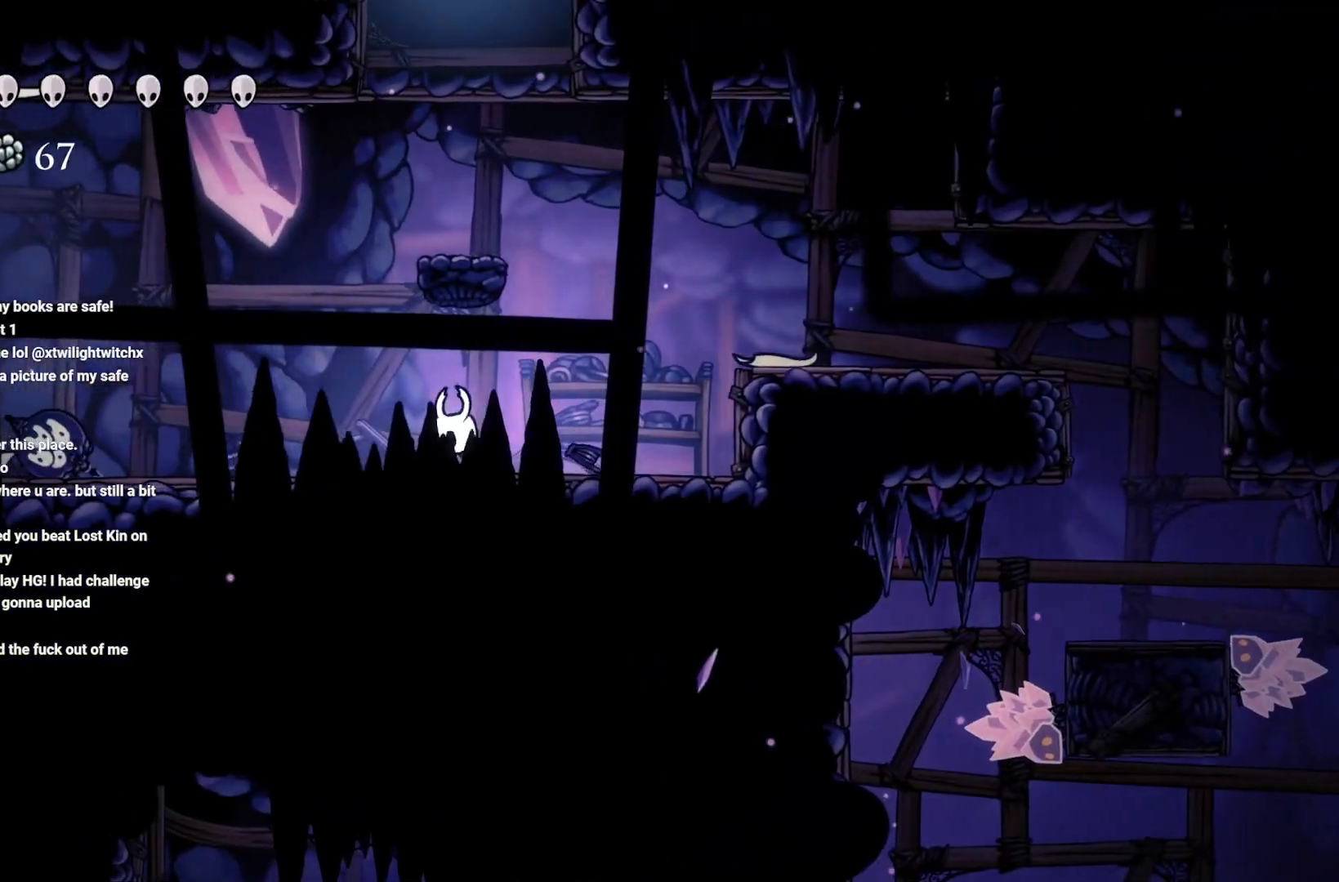
{"buttons": ["R2"], "left_stick": "up-left", "right_stick": "center", "events": [[433, "R2", "down"]]}
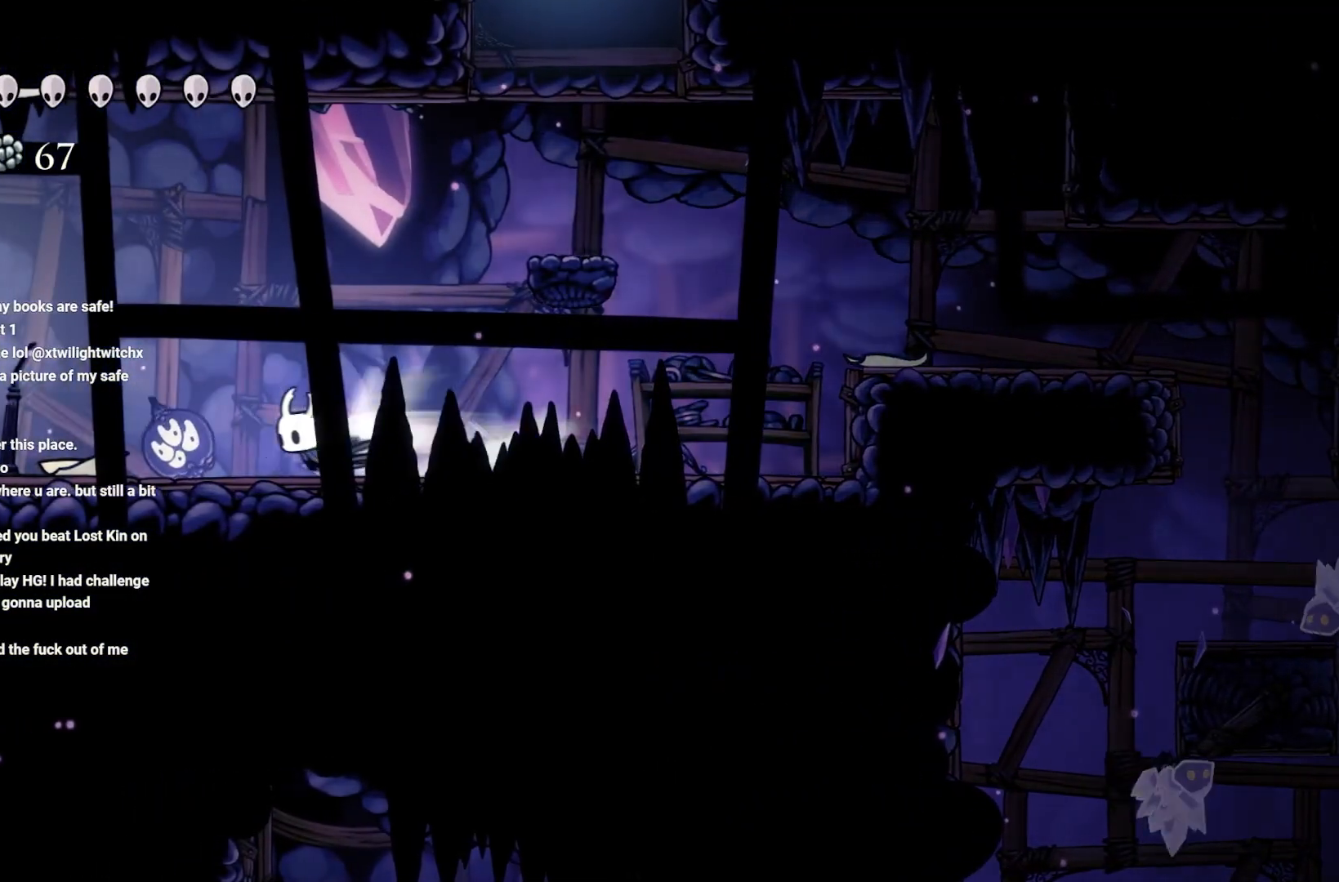
{"buttons": ["R2"], "left_stick": "up-left", "right_stick": "center", "events": [[100, "R2", "up"], [183, "R2", "down"], [333, "R2", "up"], [400, "R2", "down"]]}
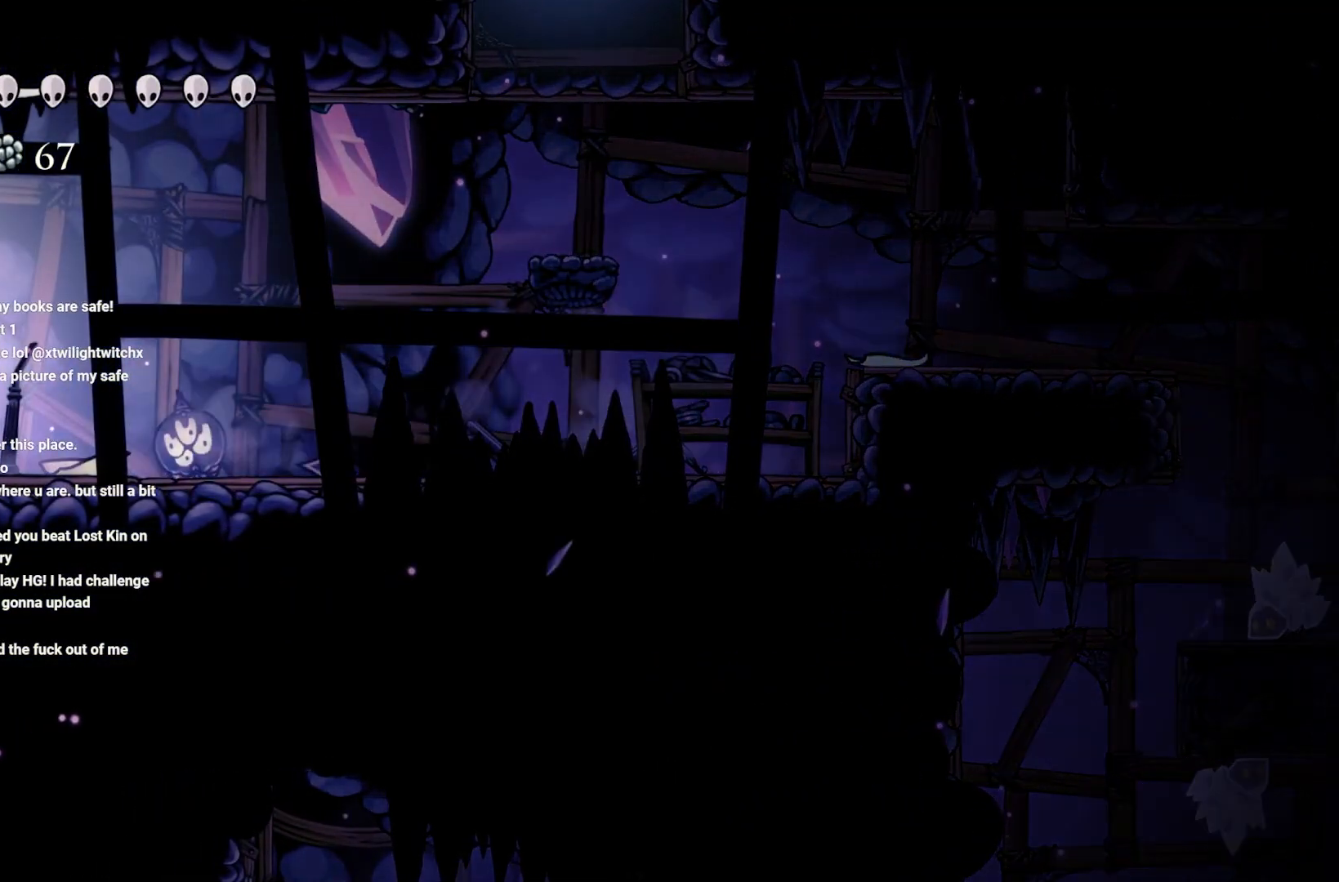
{"buttons": [], "left_stick": "center", "right_stick": "center", "events": [[67, "R2", "up"], [133, "R2", "down"], [283, "R2", "up"], [400, "left_stick", "center"]]}
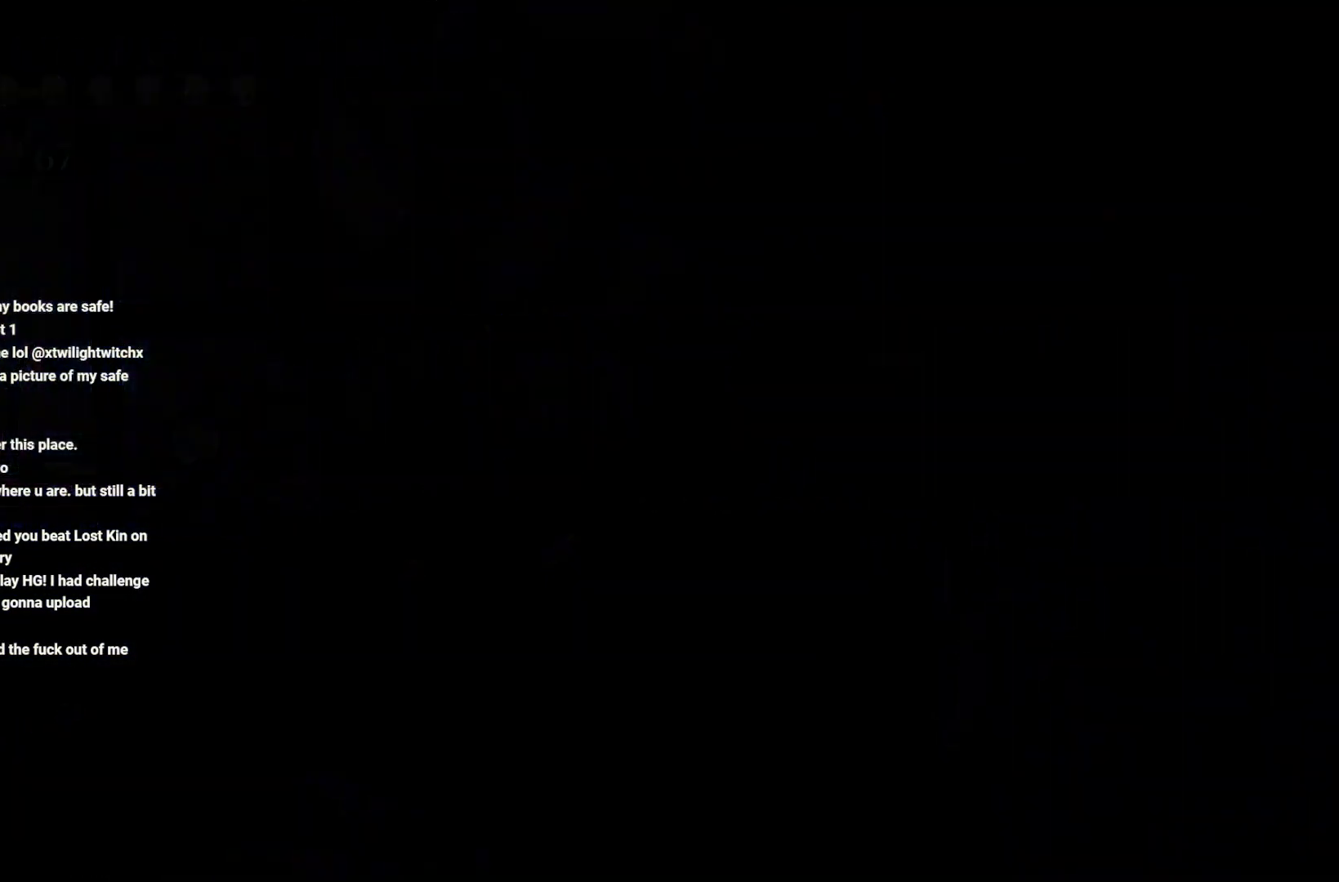
{"buttons": [], "left_stick": "center", "right_stick": "center", "events": [[100, "left_stick", "left"], [400, "left_stick", "center"]]}